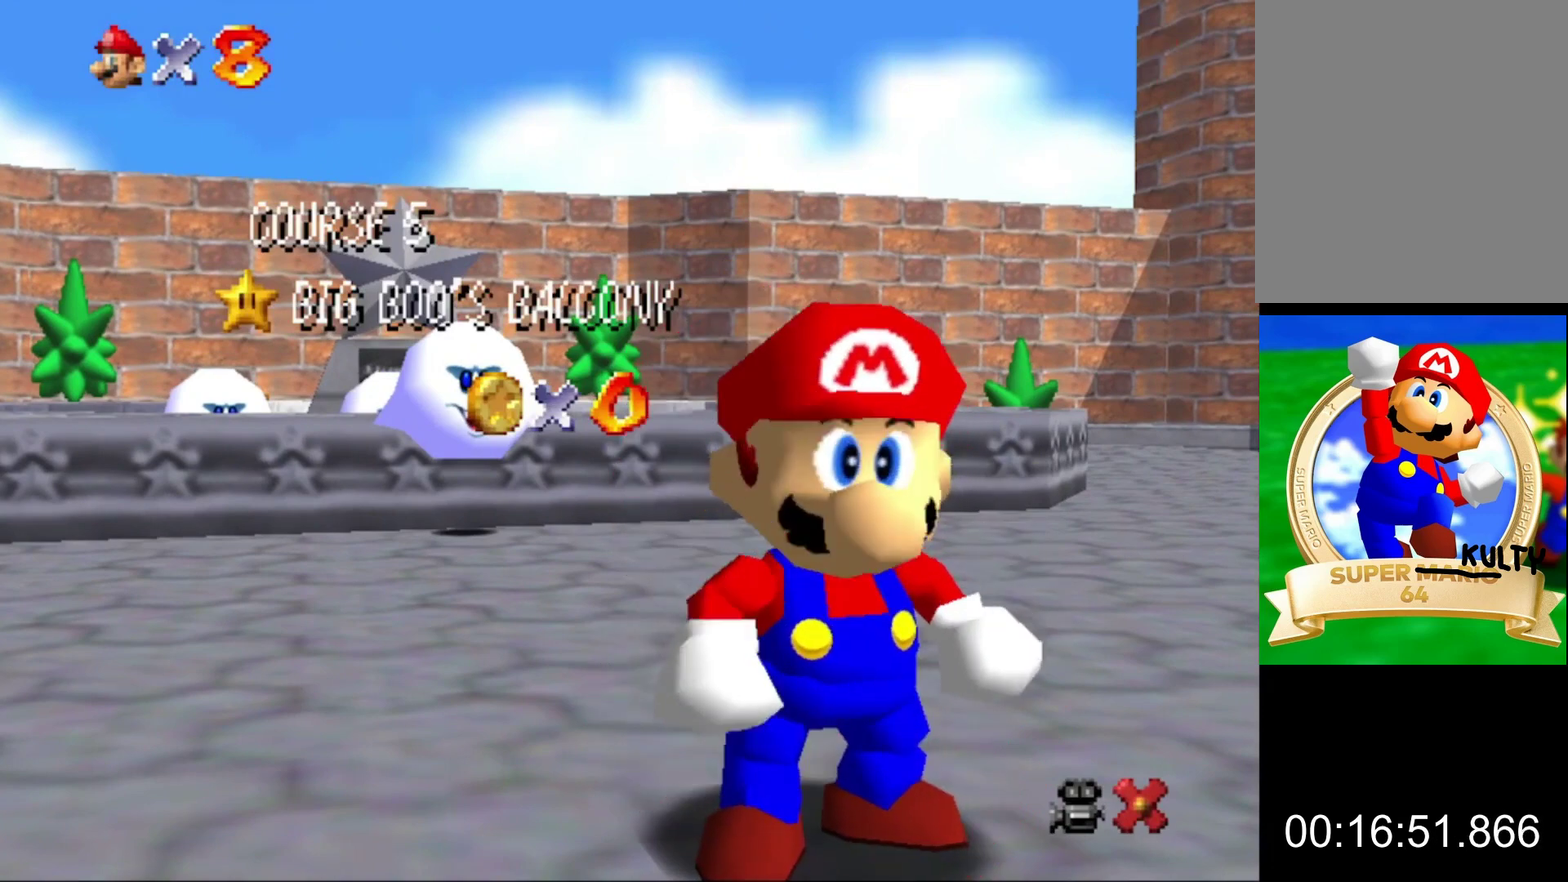
Gameplay with a controller (Nintendo layout); each line is a JSON object with the inputs held at the frame after it. "events" lists button and stick changes between this image and that frame as [ms after this image, input, new state], when the widget could be followed in between. This overlay highlights the sticks when they move; stick clicks (L3) are not distinguishable. Not read: L3 R3.
{"buttons": [], "left_stick": "down", "events": [[333, "left_stick", "down"]]}
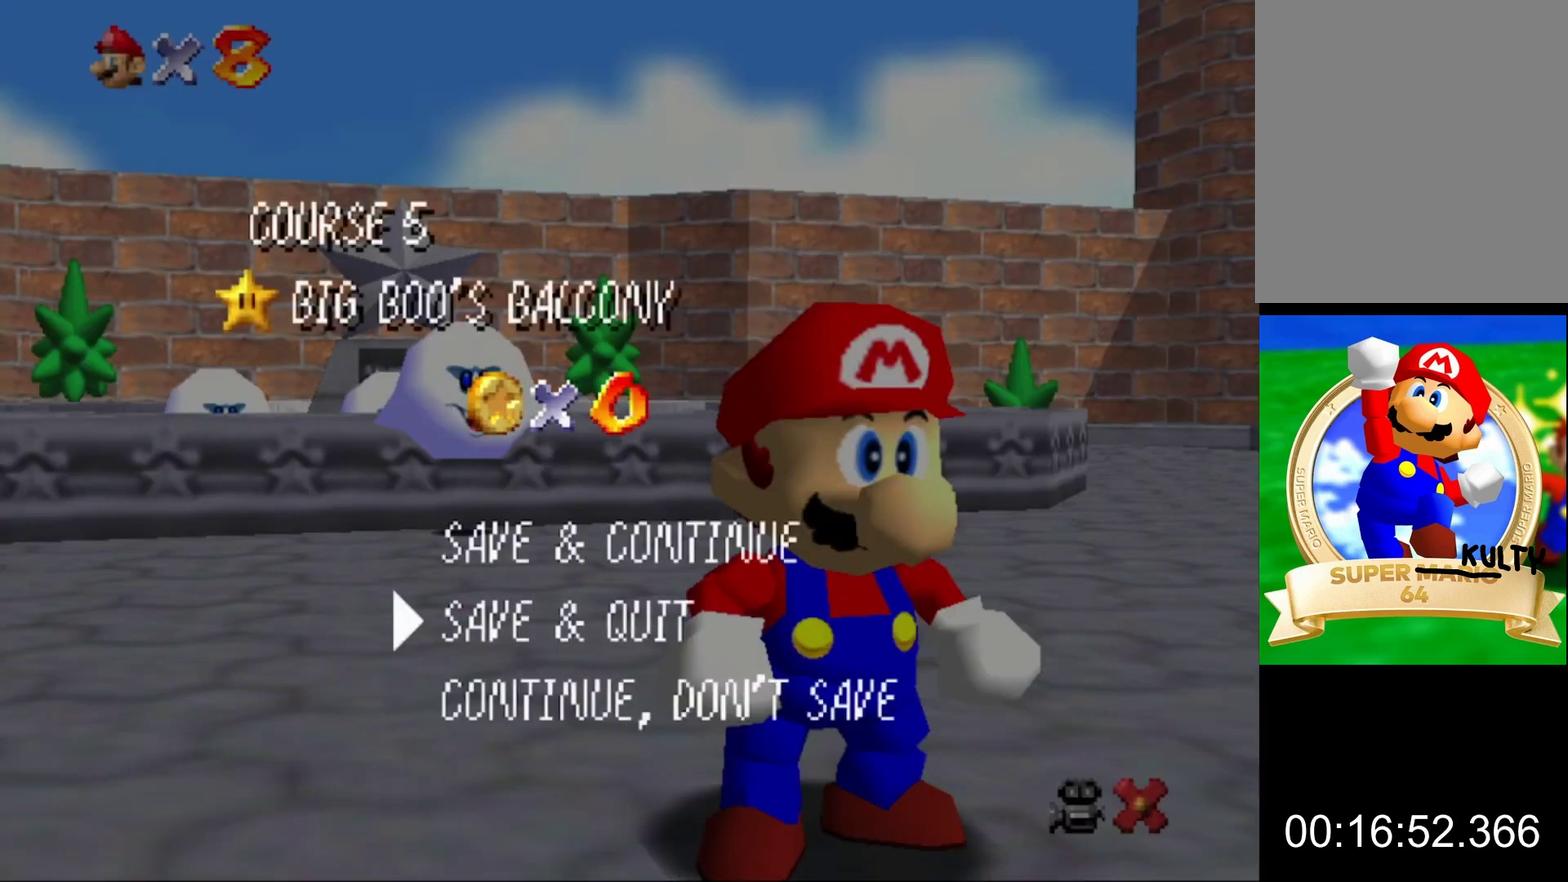
{"buttons": [], "left_stick": "up-left", "events": [[200, "A", "down"], [233, "left_stick", "center"], [267, "A", "up"], [300, "left_stick", "up-left"]]}
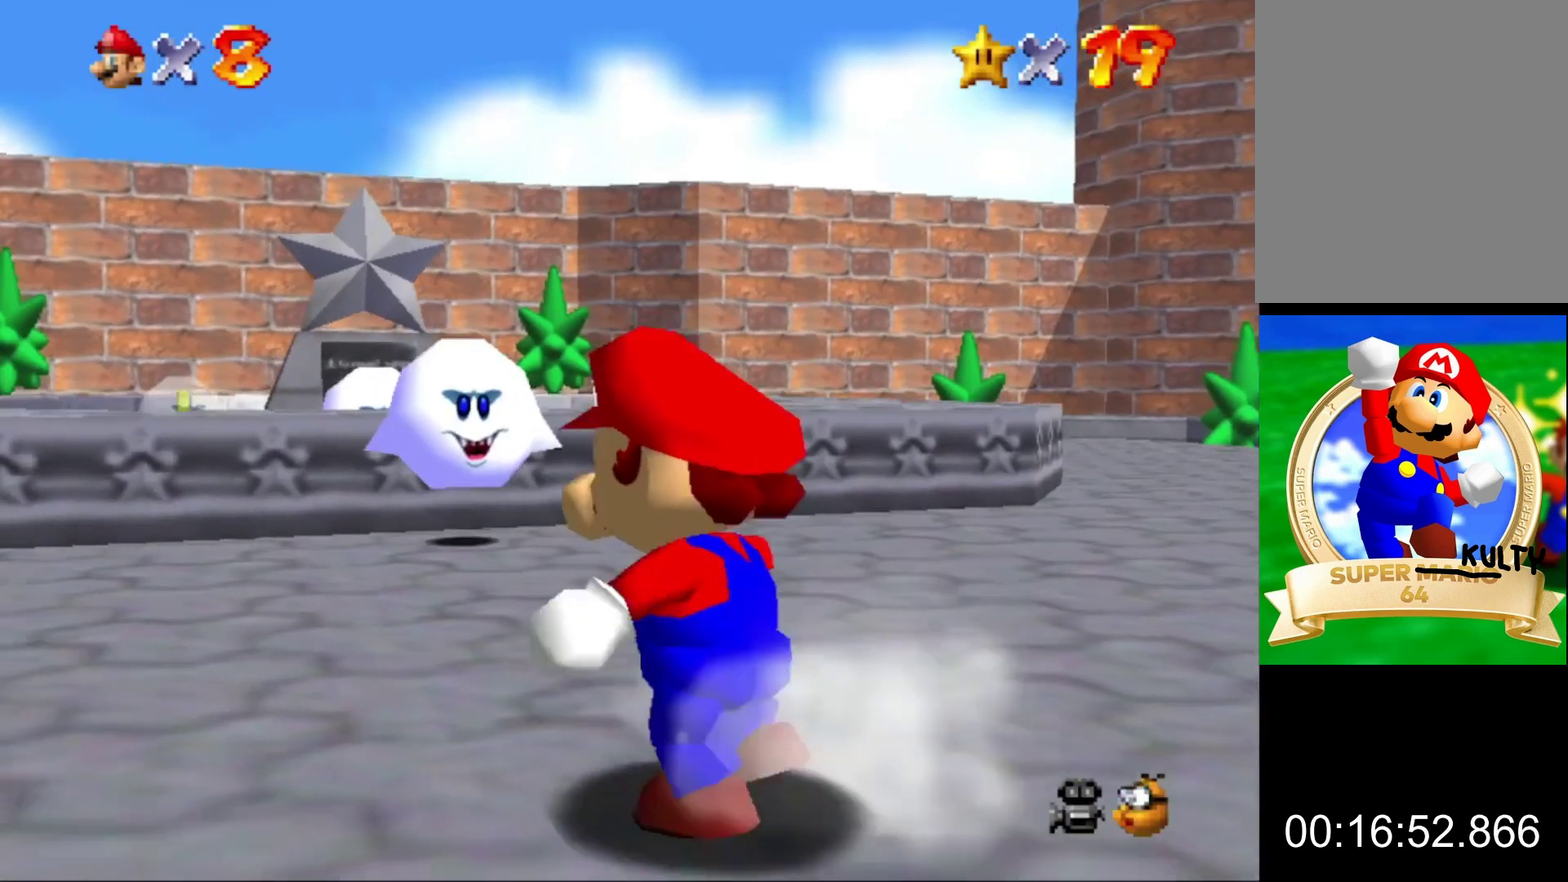
{"buttons": [], "left_stick": "up-left", "events": [[167, "Z", "down"], [233, "A", "down"], [300, "Z", "up"], [333, "A", "up"]]}
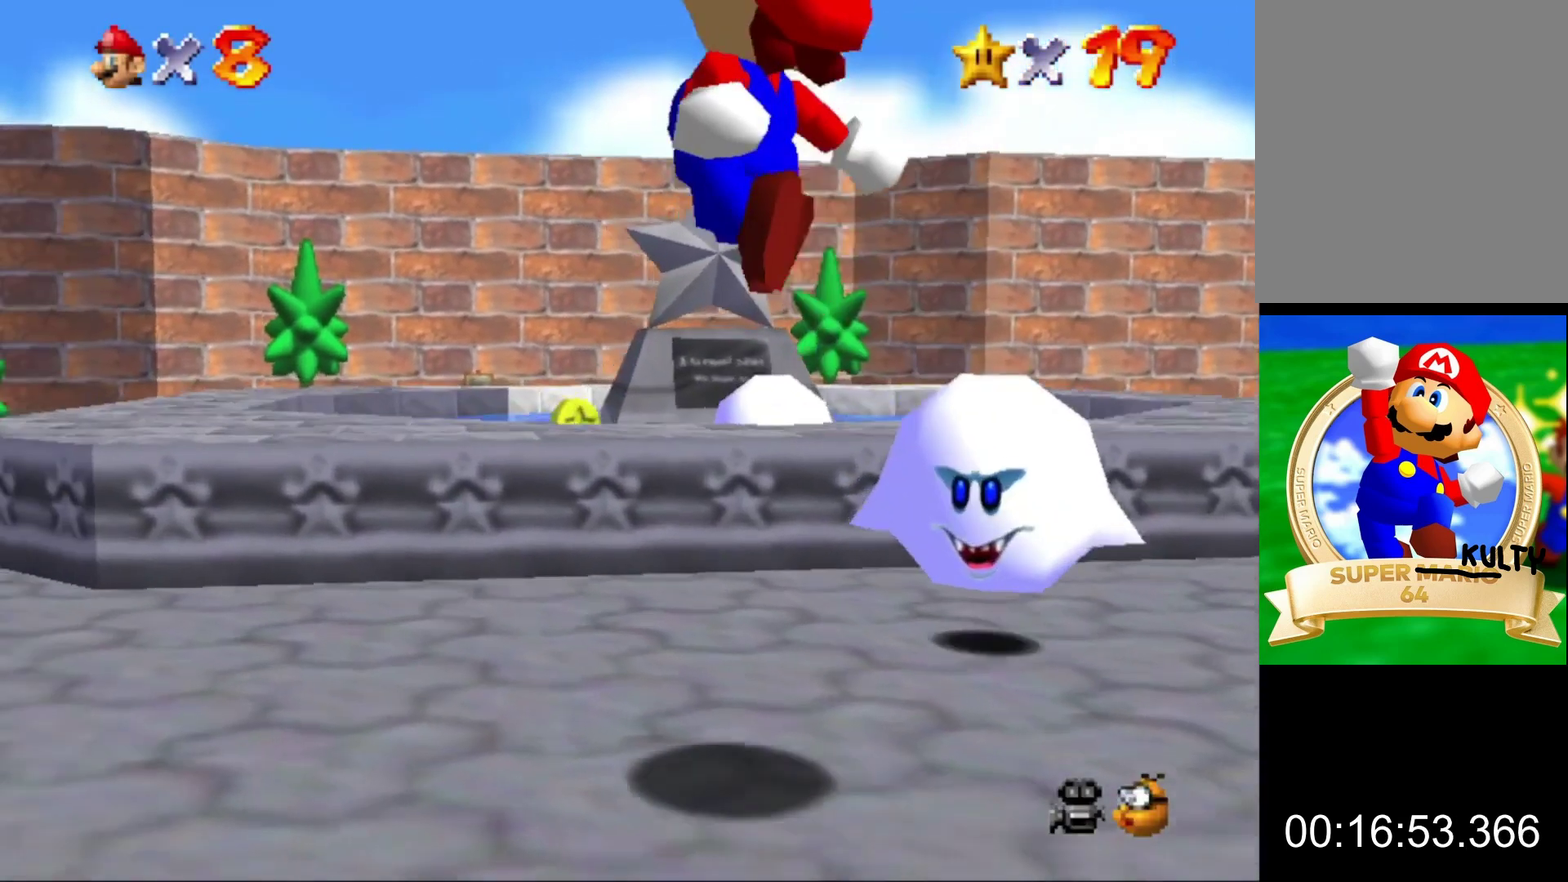
{"buttons": [], "left_stick": "up-left", "events": []}
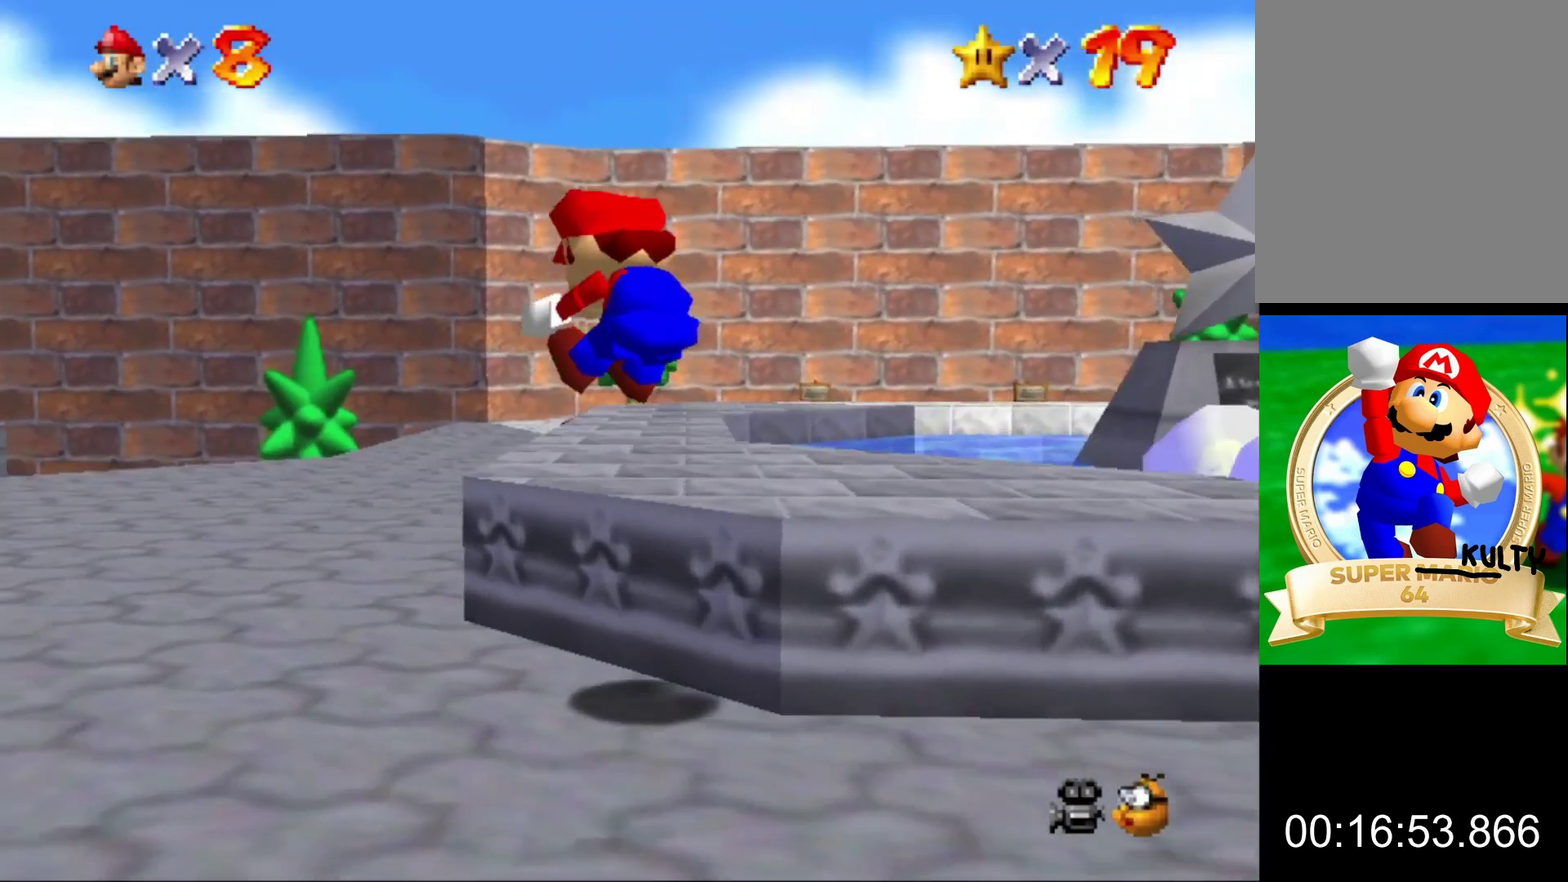
{"buttons": ["B"], "left_stick": "up", "events": [[333, "left_stick", "up"], [500, "B", "down"]]}
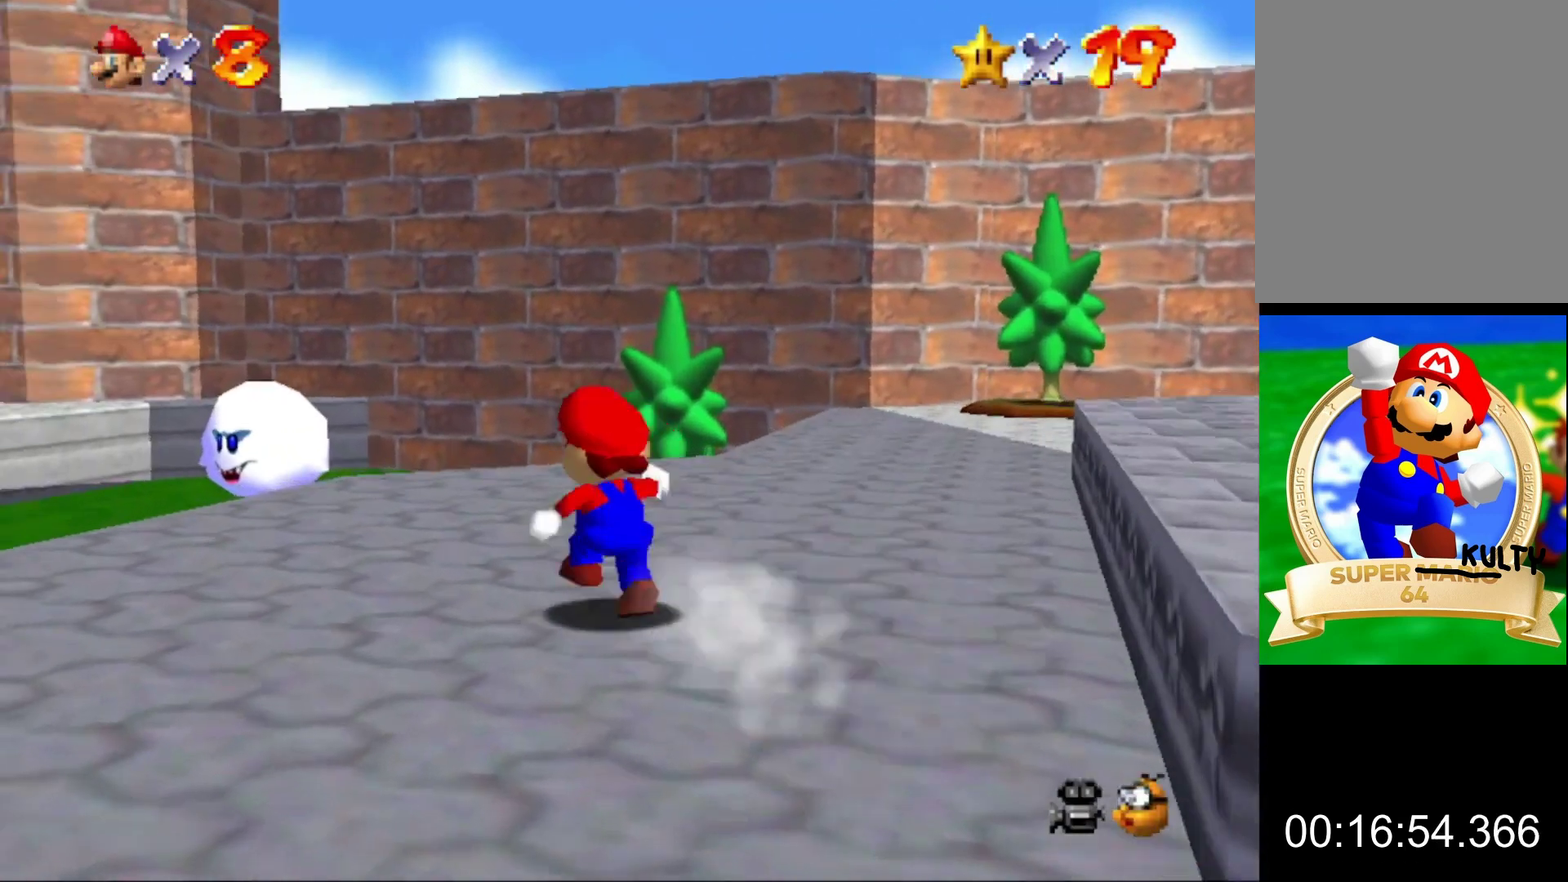
{"buttons": [], "left_stick": "up", "events": [[100, "B", "up"], [400, "A", "down"], [400, "B", "down"], [467, "A", "up"], [467, "B", "up"]]}
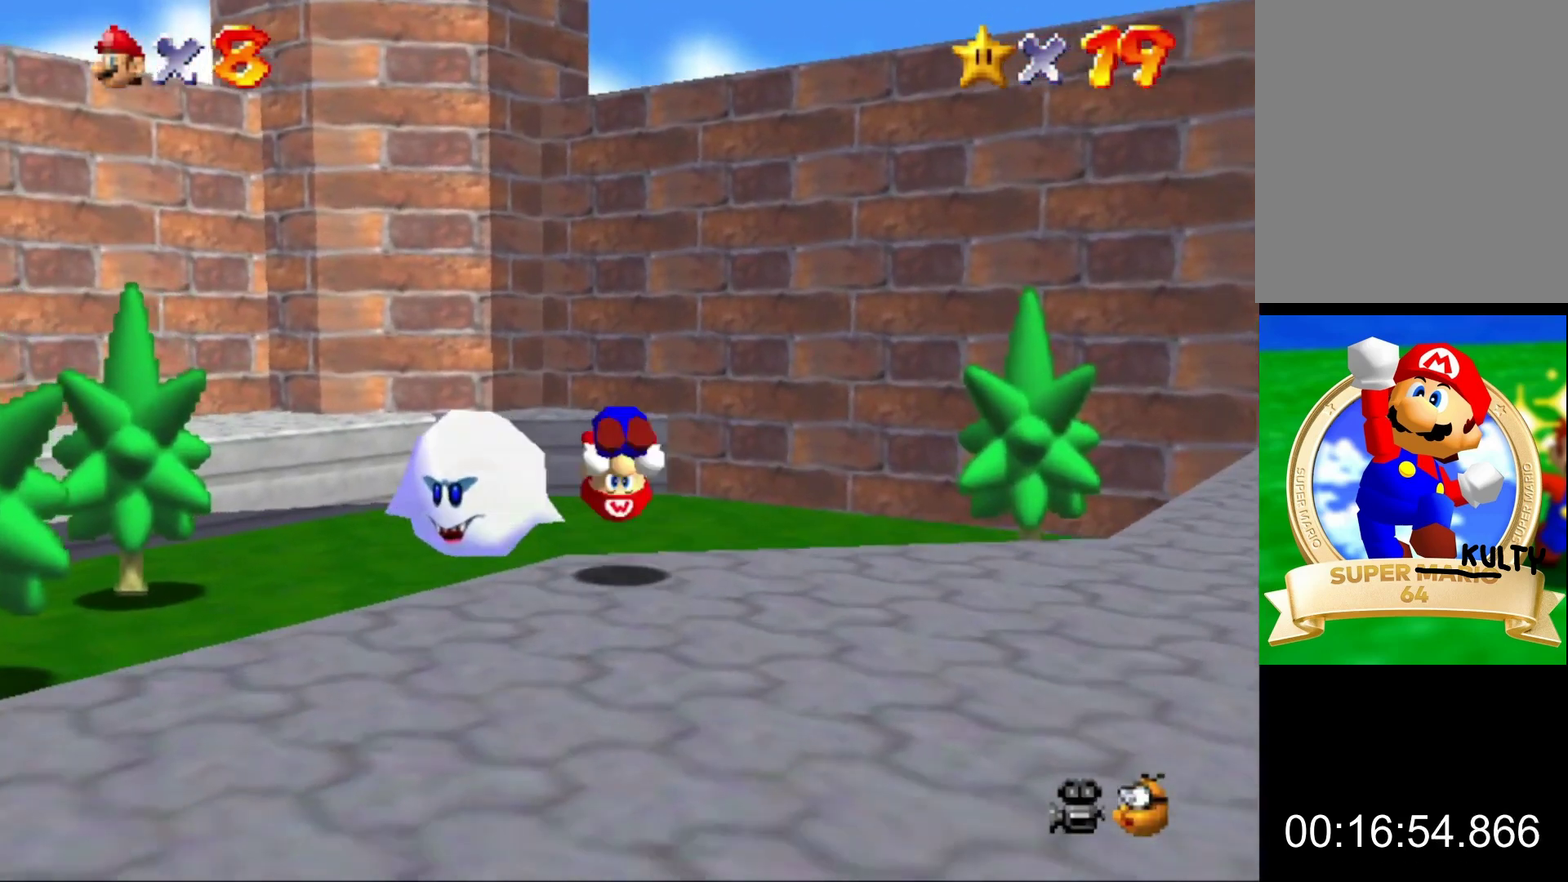
{"buttons": [], "left_stick": "up", "events": [[133, "left_stick", "center"], [367, "left_stick", "up"]]}
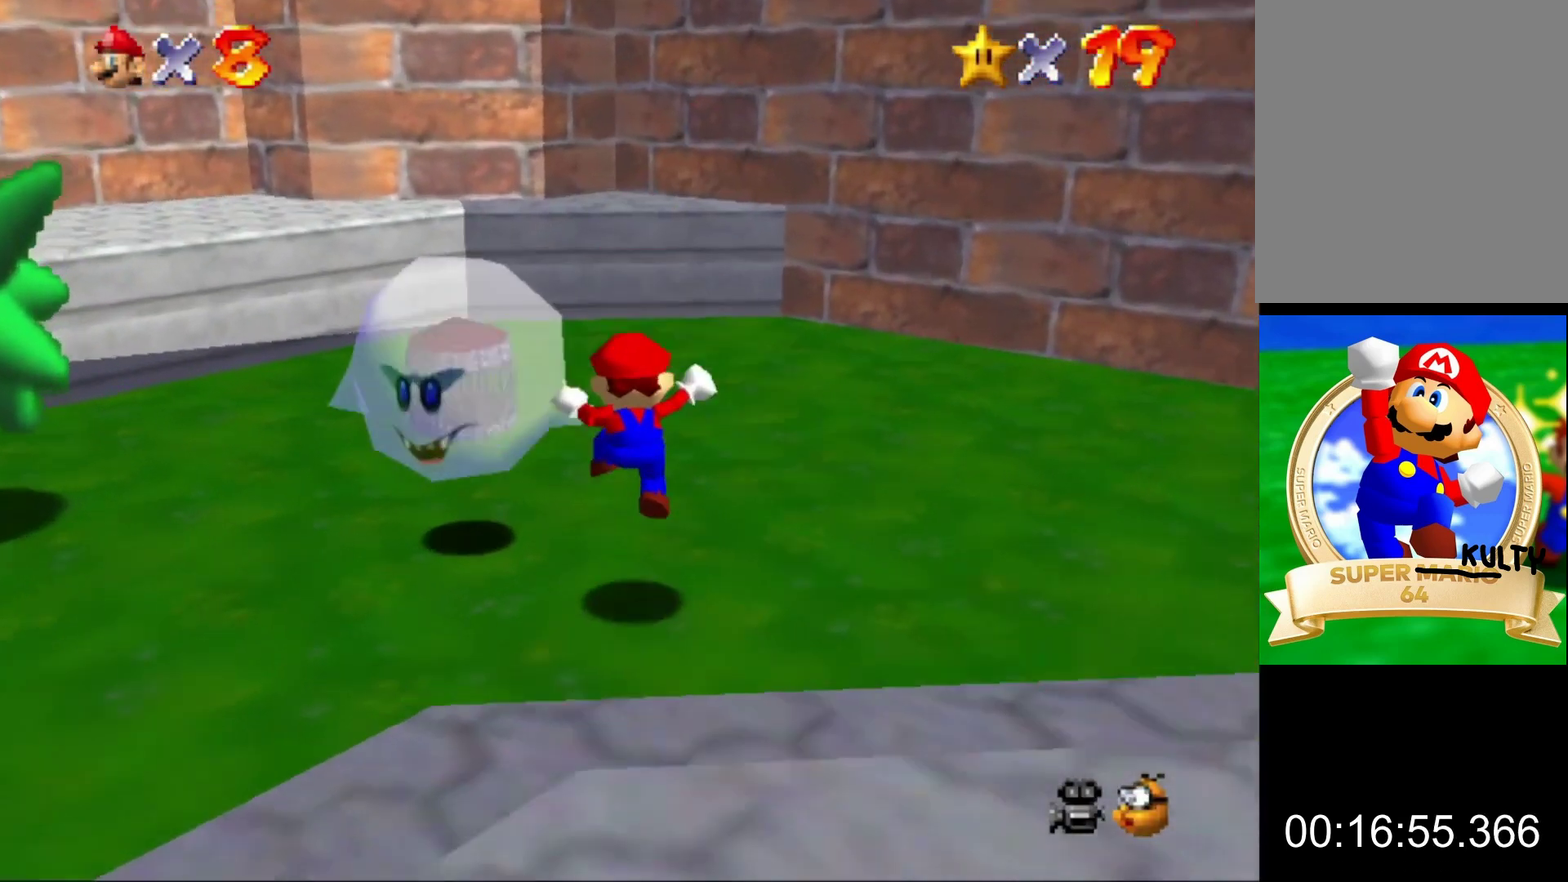
{"buttons": [], "left_stick": "center", "events": [[67, "left_stick", "center"], [133, "Z", "down"], [167, "A", "down"], [233, "A", "up"], [267, "Z", "up"], [300, "Z", "down"], [467, "Z", "up"]]}
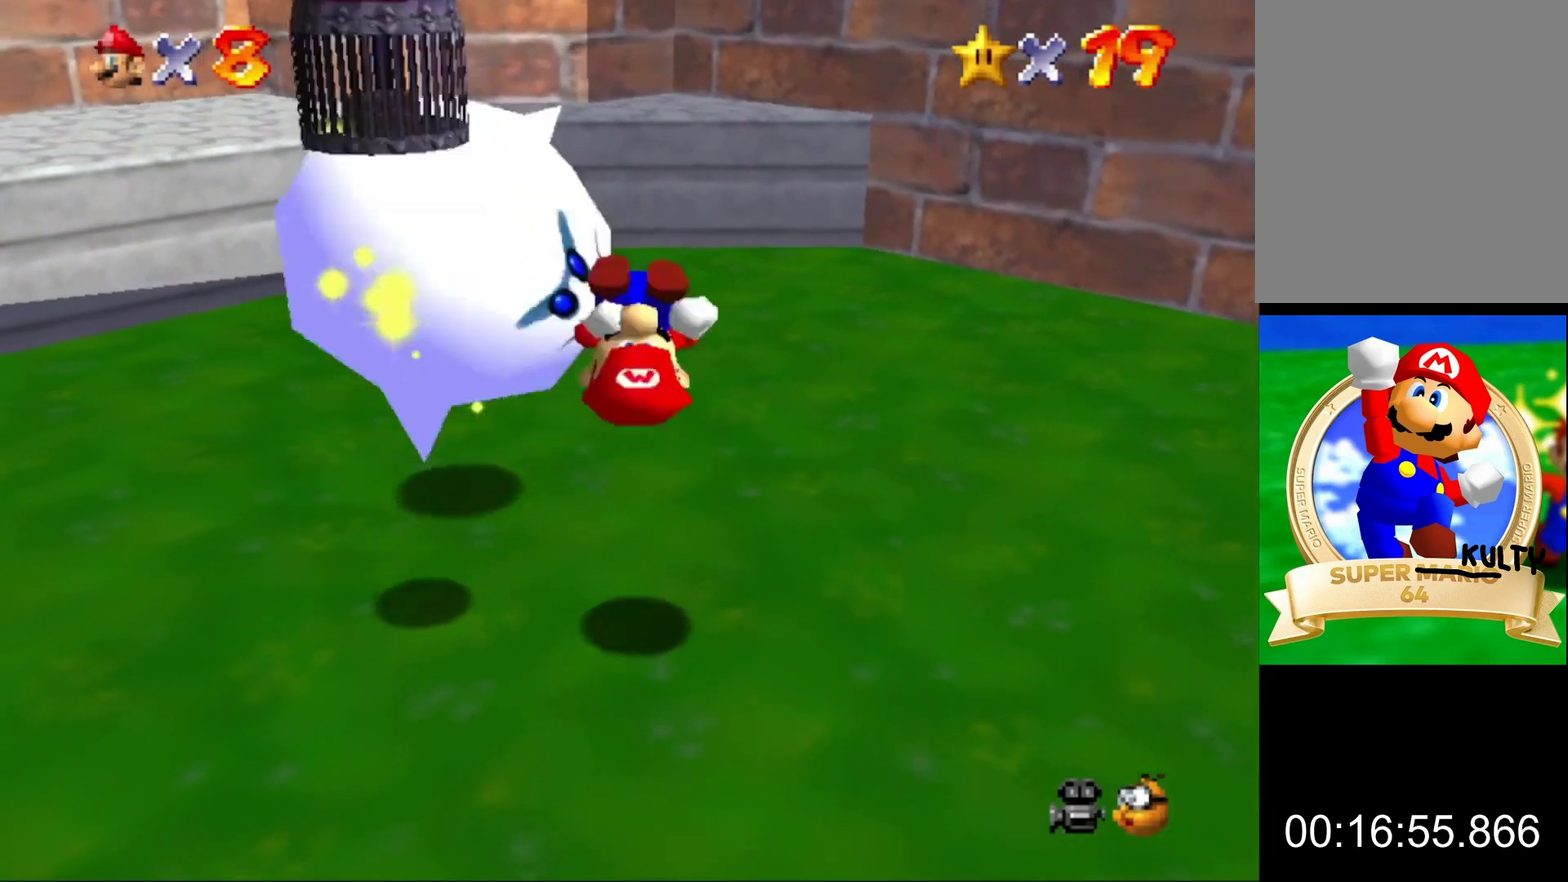
{"buttons": [], "left_stick": "up-left", "events": [[500, "left_stick", "up-left"]]}
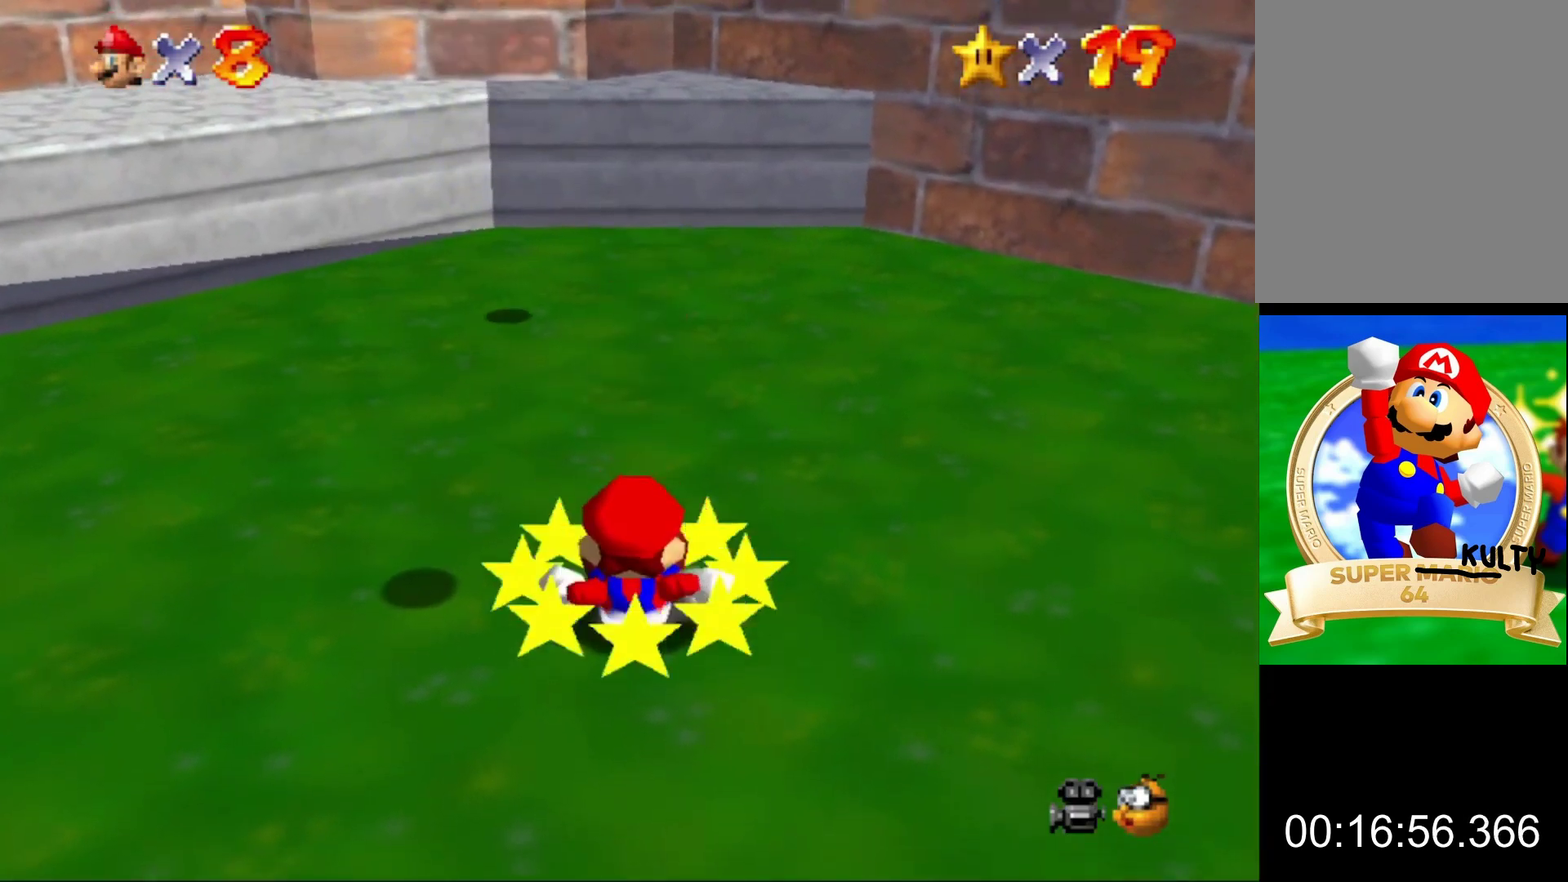
{"buttons": [], "left_stick": "center", "events": [[233, "left_stick", "center"]]}
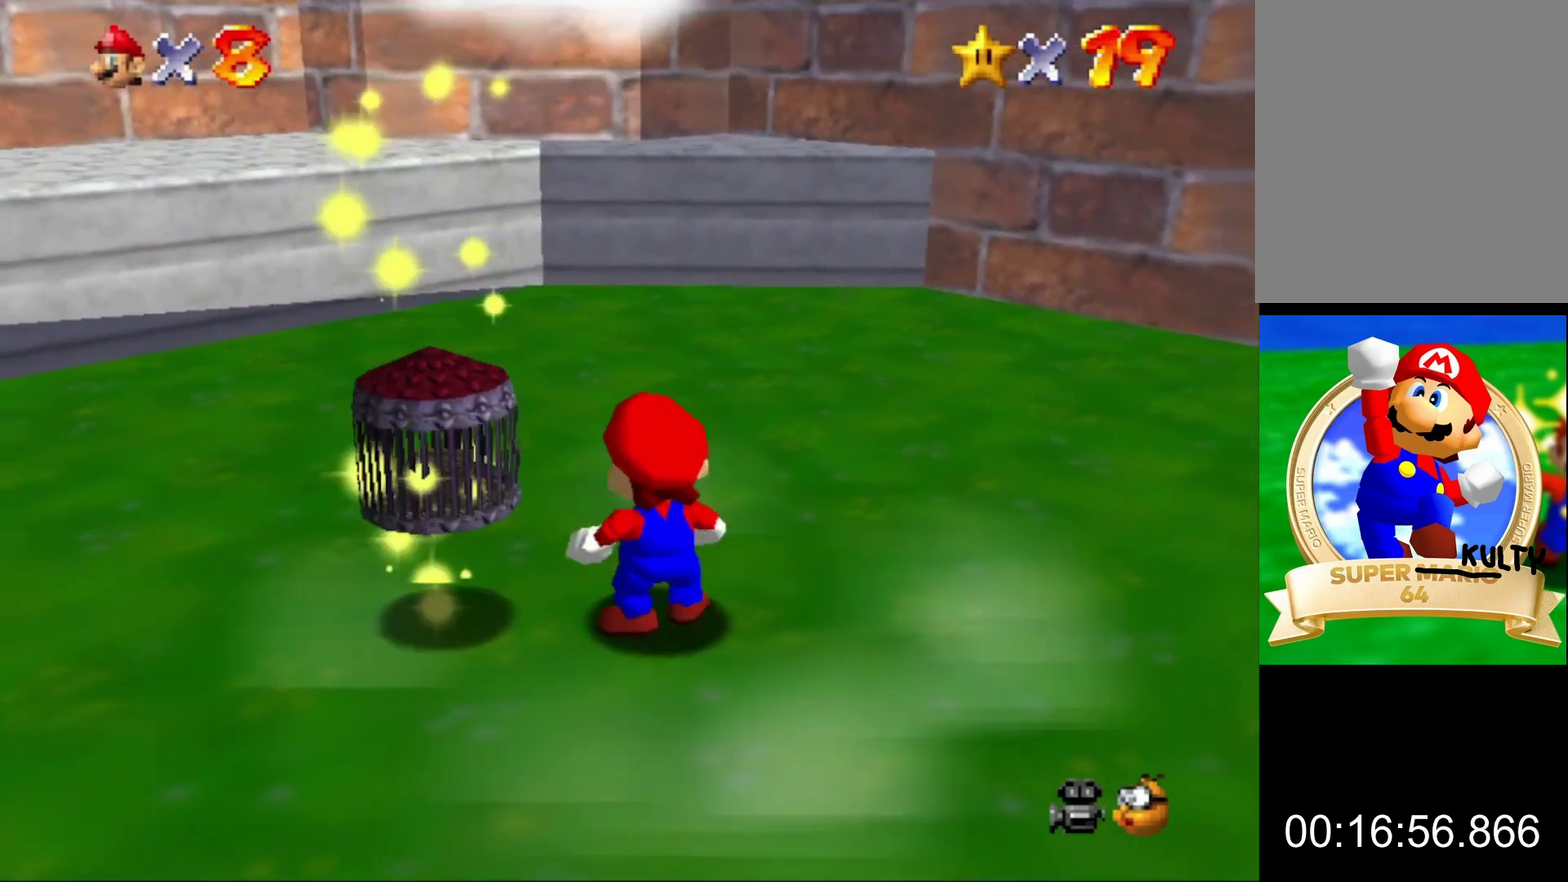
{"buttons": [], "left_stick": "center", "events": [[67, "left_stick", "left"], [200, "left_stick", "center"]]}
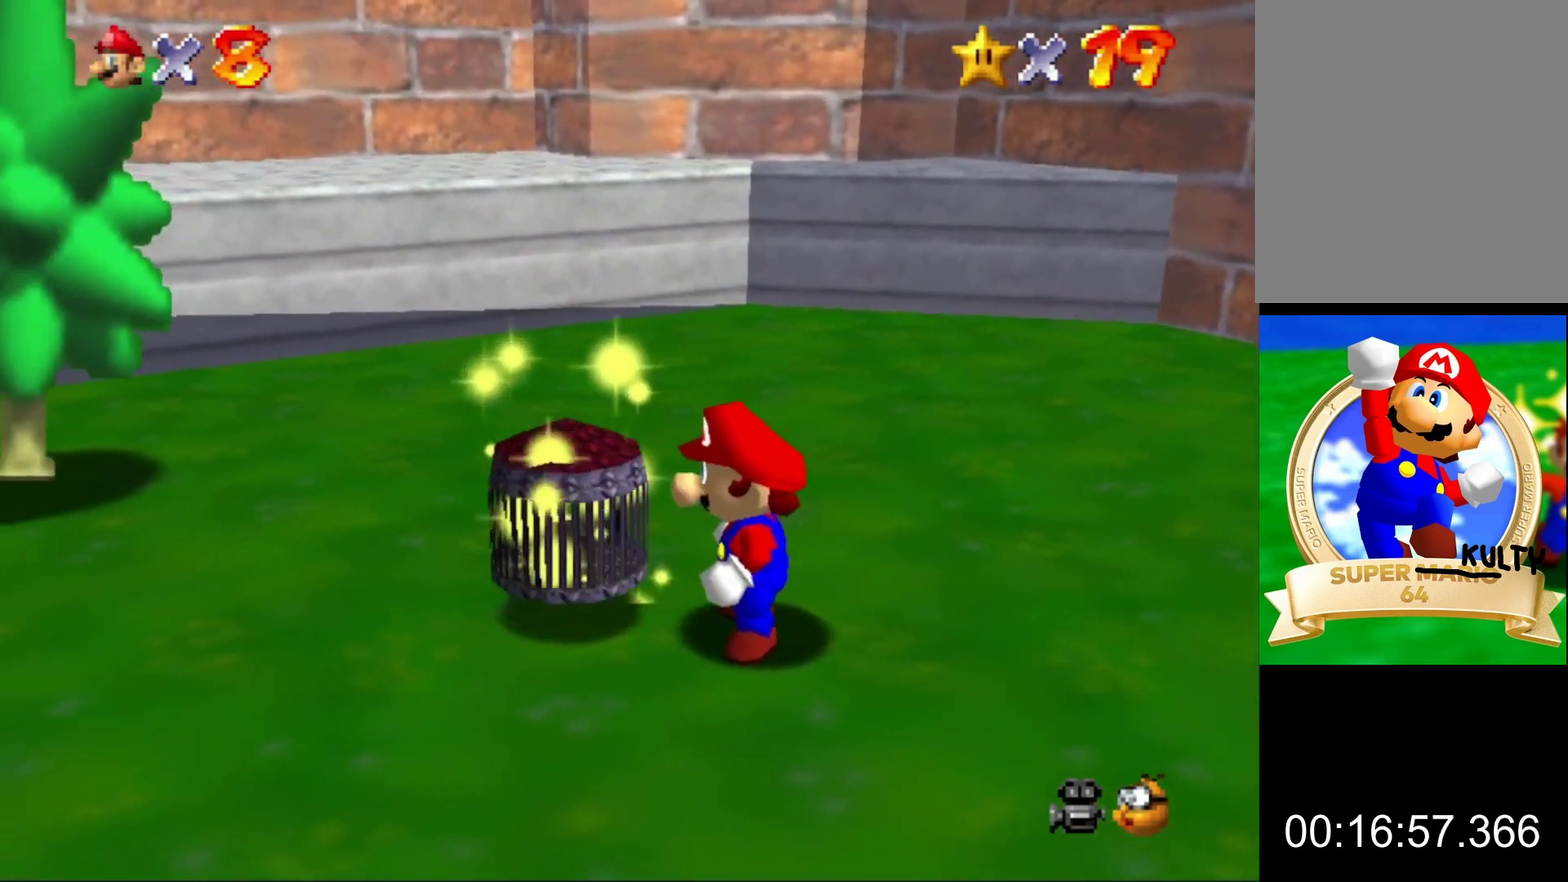
{"buttons": [], "left_stick": "center", "events": []}
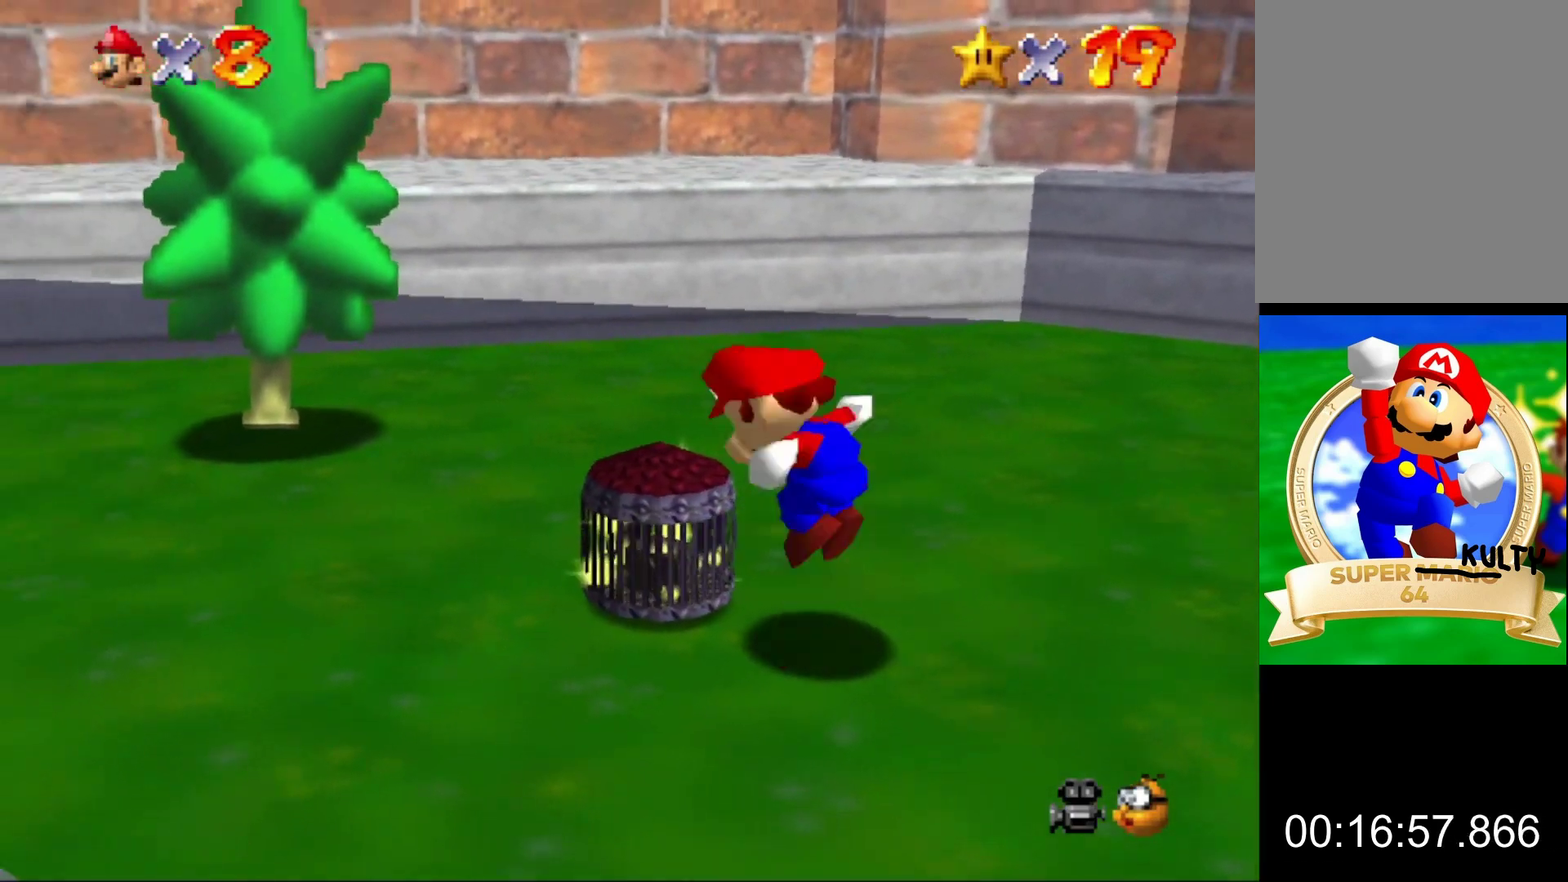
{"buttons": [], "left_stick": "center", "events": []}
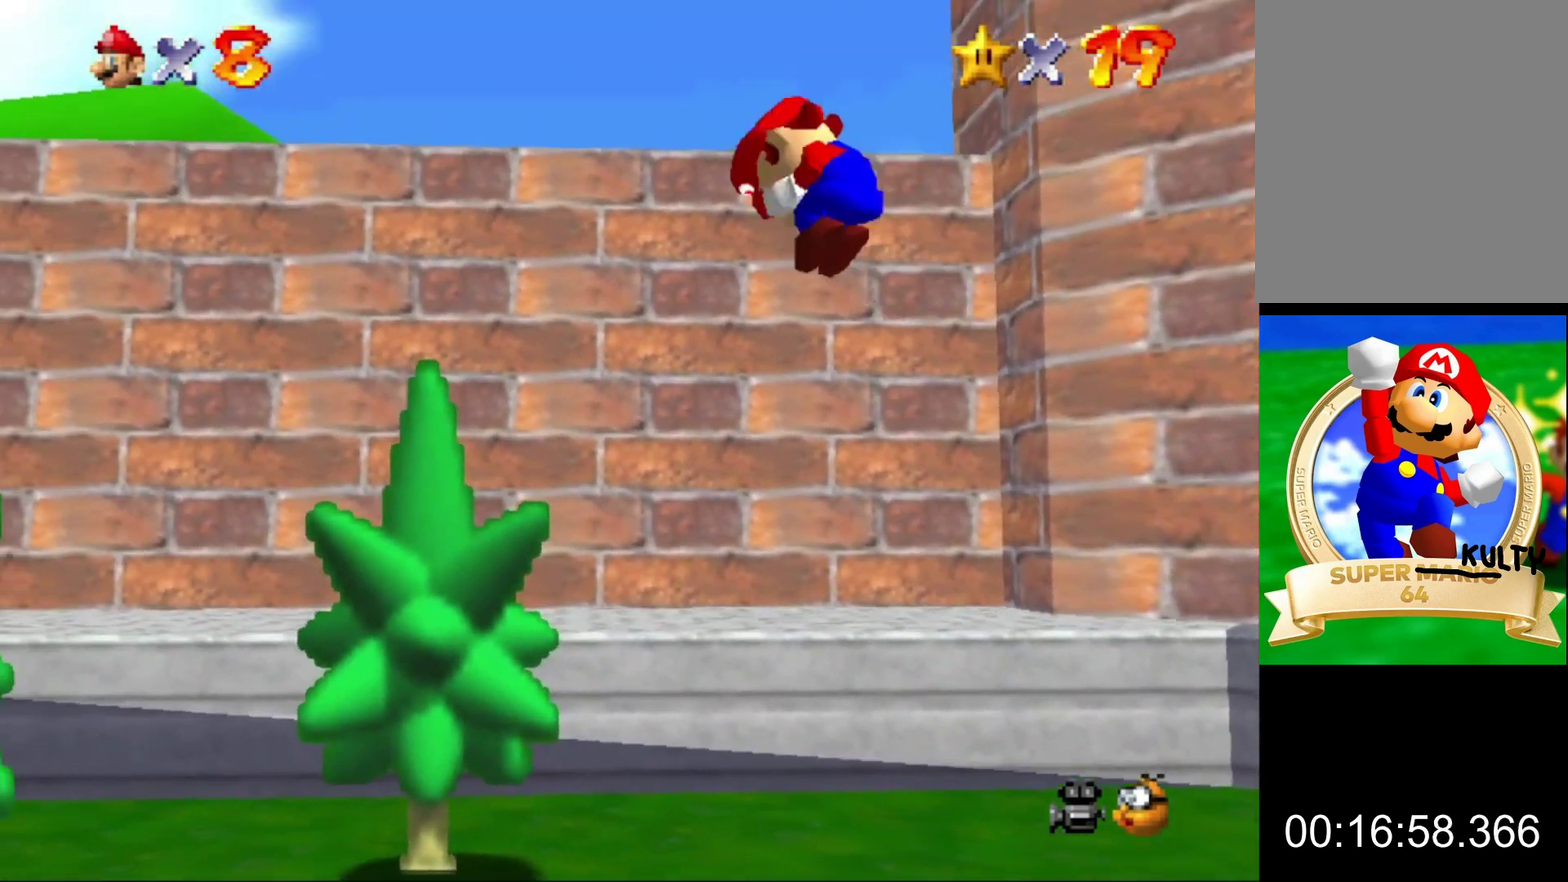
{"buttons": [], "left_stick": "center", "events": []}
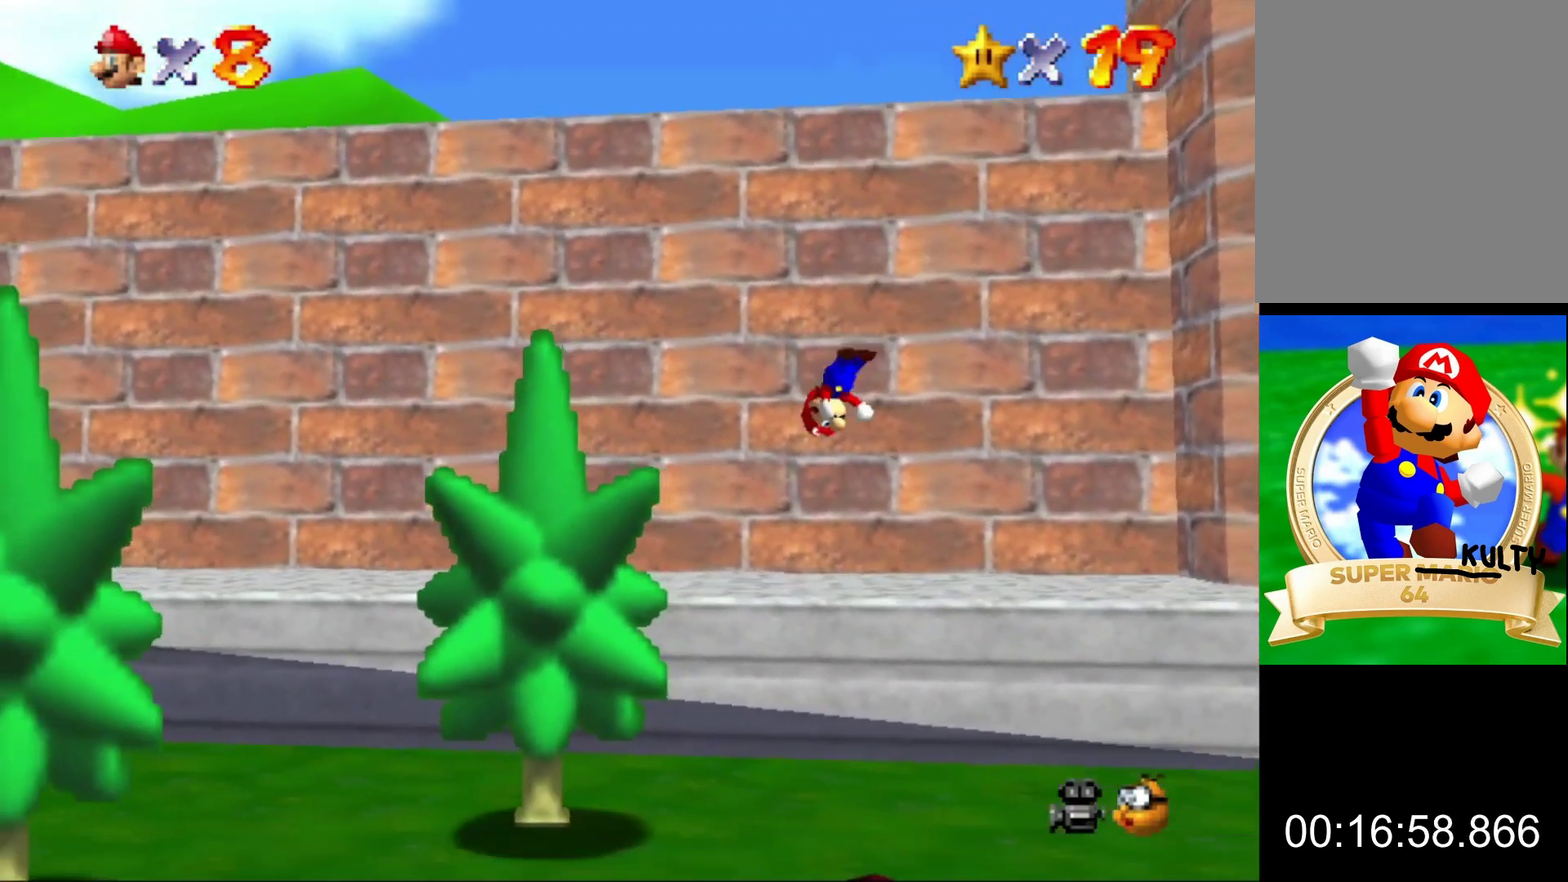
{"buttons": [], "left_stick": "center", "events": []}
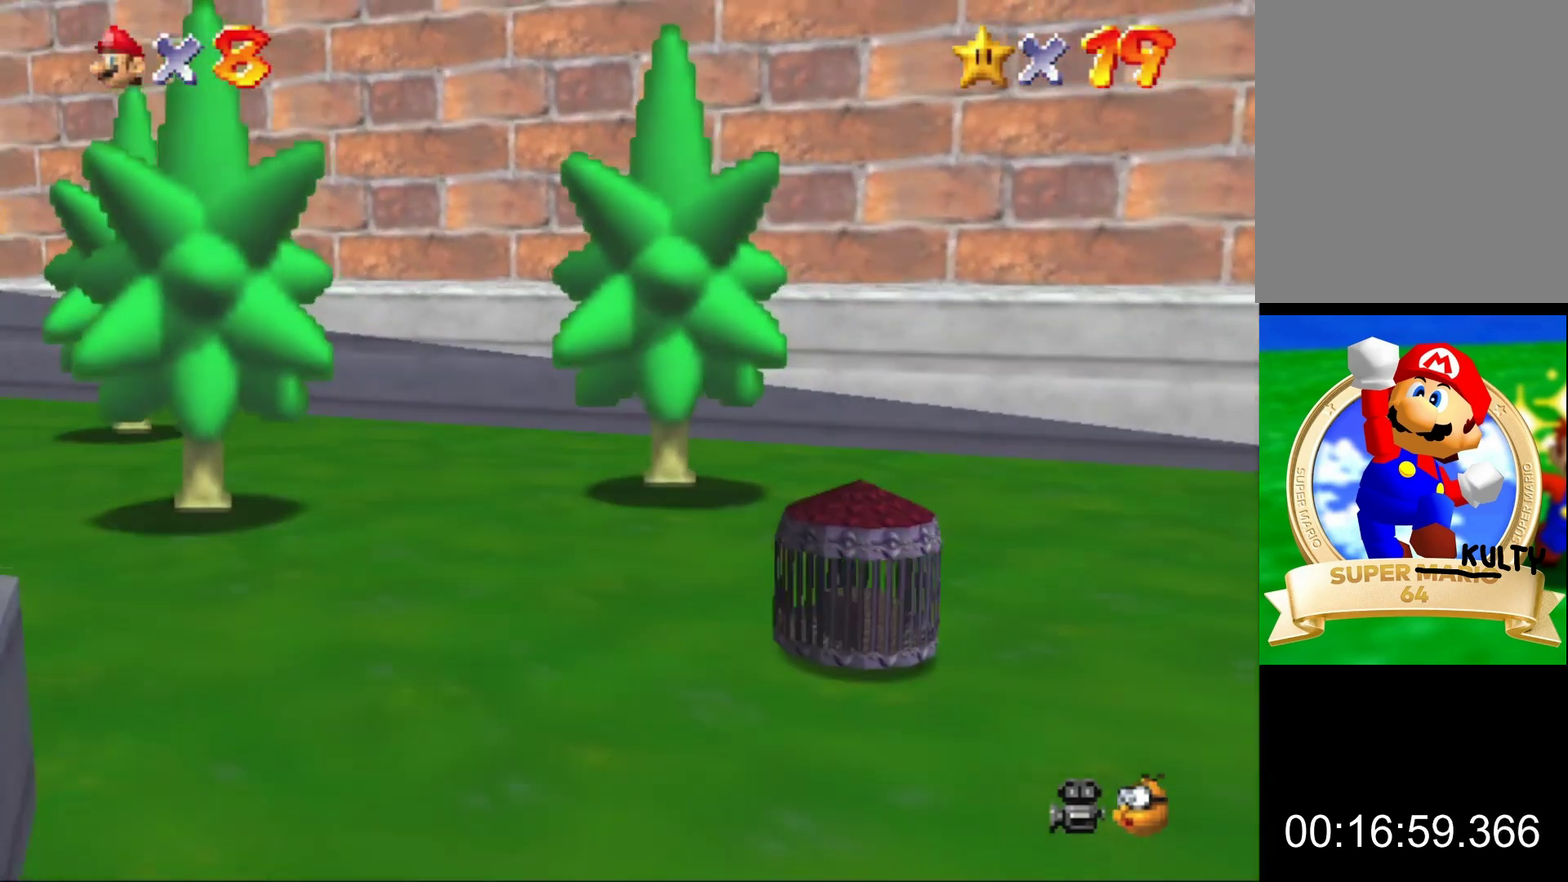
{"buttons": [], "left_stick": "center", "events": []}